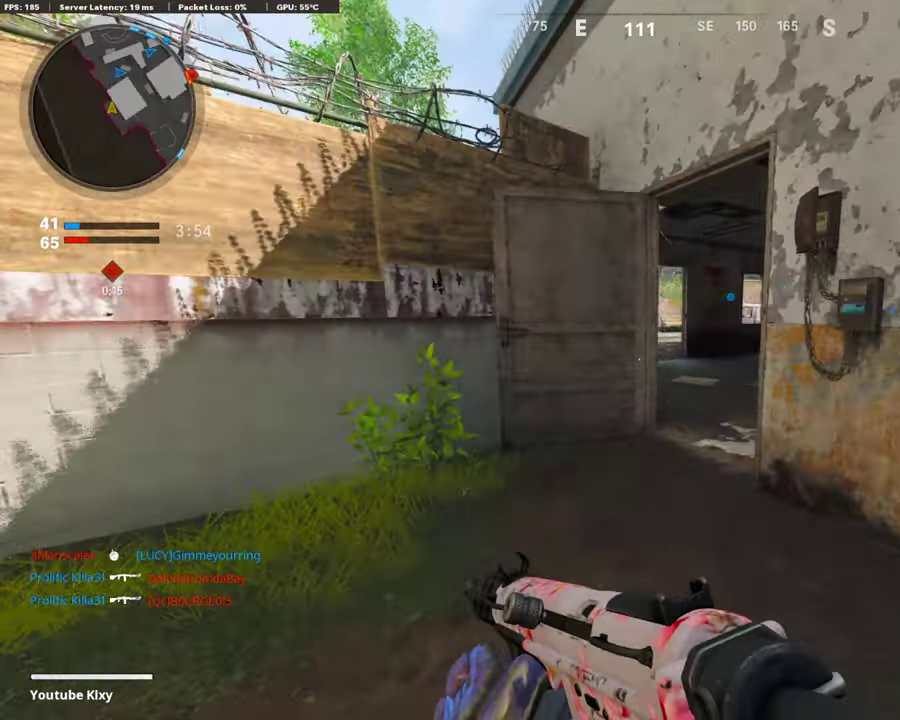
Gameplay with a controller (PlayStation layout); each line is a JSON object with the inputs held at the frame after it (dt_ms = milliseconds from this image to that frame). "events" lists button and stick changes between this image and that frame as [ms after this image, input, new state], when the widget could be followed in between.
{"dt_ms": 908, "buttons": [], "left_stick": "up", "right_stick": "center"}
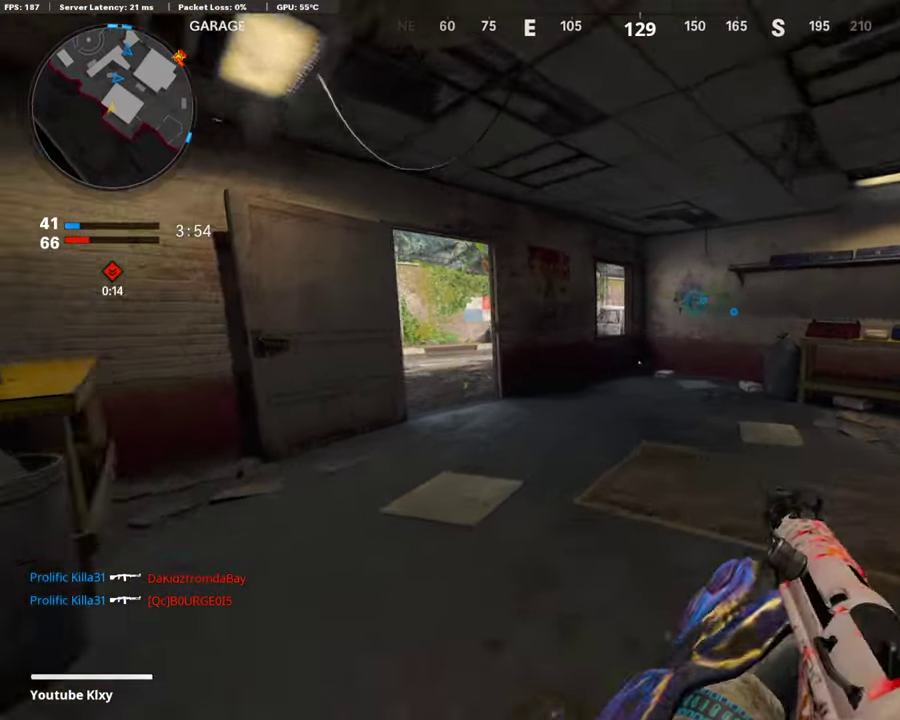
{"dt_ms": 286, "buttons": [], "left_stick": "down-right", "right_stick": "center", "events": [[17, "left_stick", "up-right"], [84, "left_stick", "right"], [235, "left_stick", "down-right"]]}
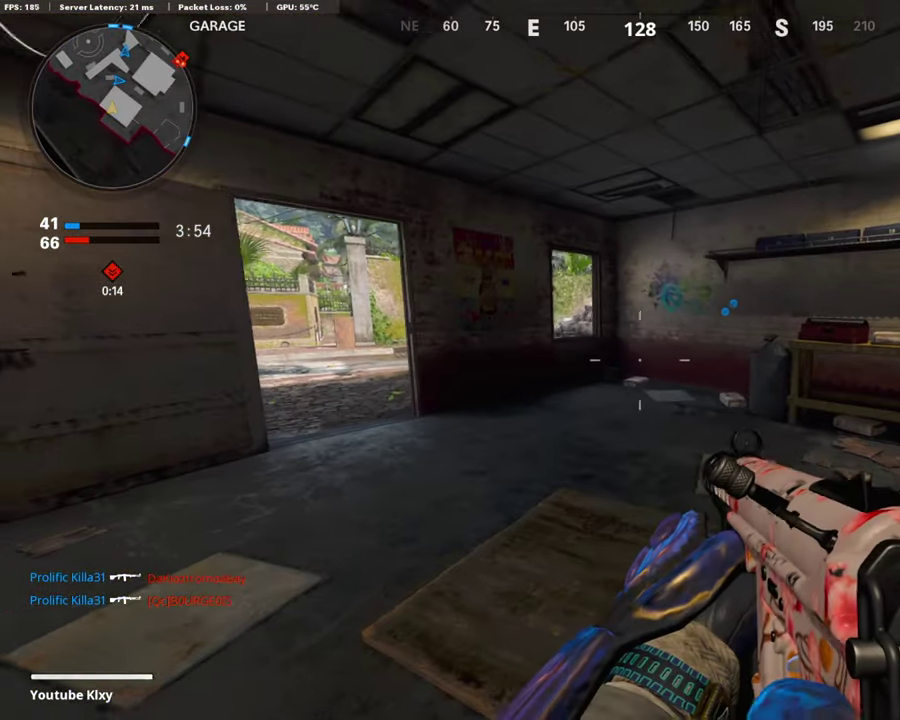
{"dt_ms": 605, "buttons": [], "left_stick": "center", "right_stick": "center", "events": [[117, "left_stick", "down"], [168, "left_stick", "down-left"], [369, "left_stick", "center"]]}
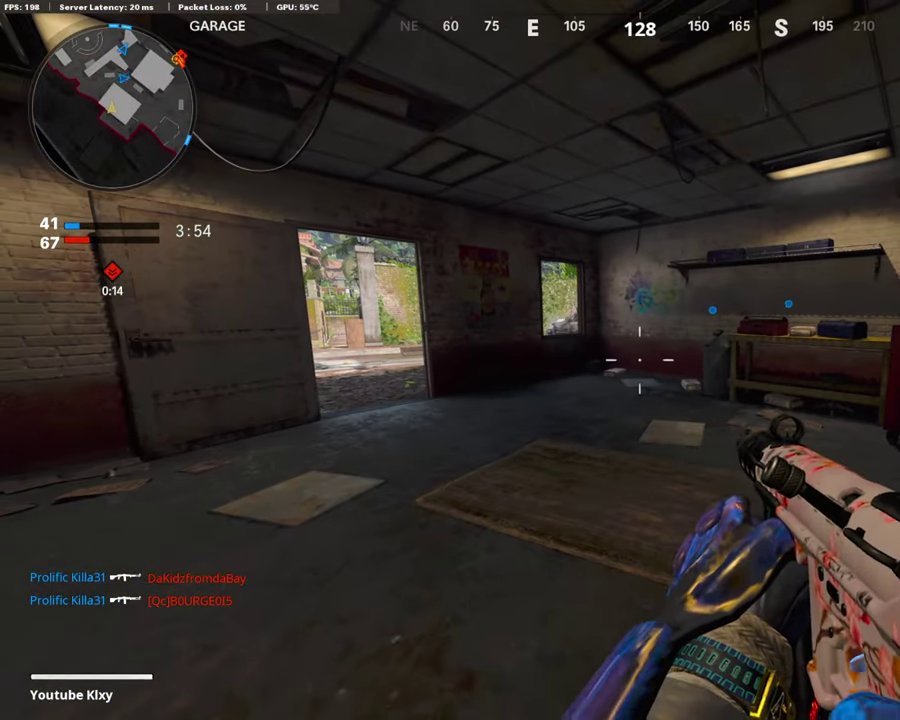
{"dt_ms": 403, "buttons": [], "left_stick": "center", "right_stick": "center", "events": []}
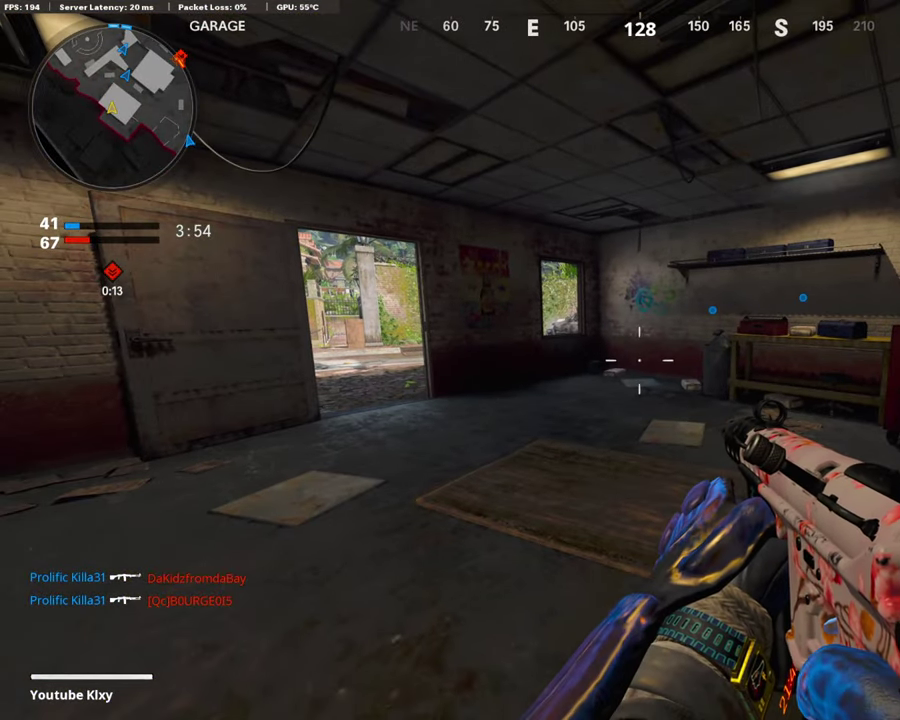
{"dt_ms": 504, "buttons": ["TRIANGLE"], "left_stick": "center", "right_stick": "center", "events": [[454, "TRIANGLE", "down"]]}
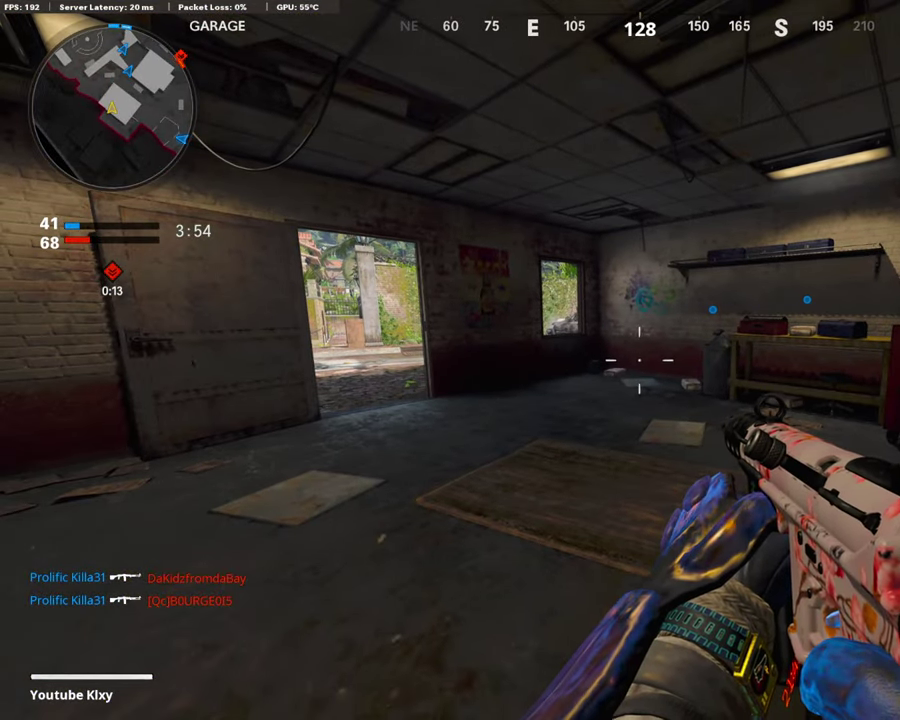
{"dt_ms": 488, "buttons": ["DPAD_LEFT"], "left_stick": "center", "right_stick": "left", "events": [[17, "TRIANGLE", "up"], [68, "TRIANGLE", "down"], [152, "TRIANGLE", "up"], [219, "DPAD_LEFT", "down"], [437, "right_stick", "left"]]}
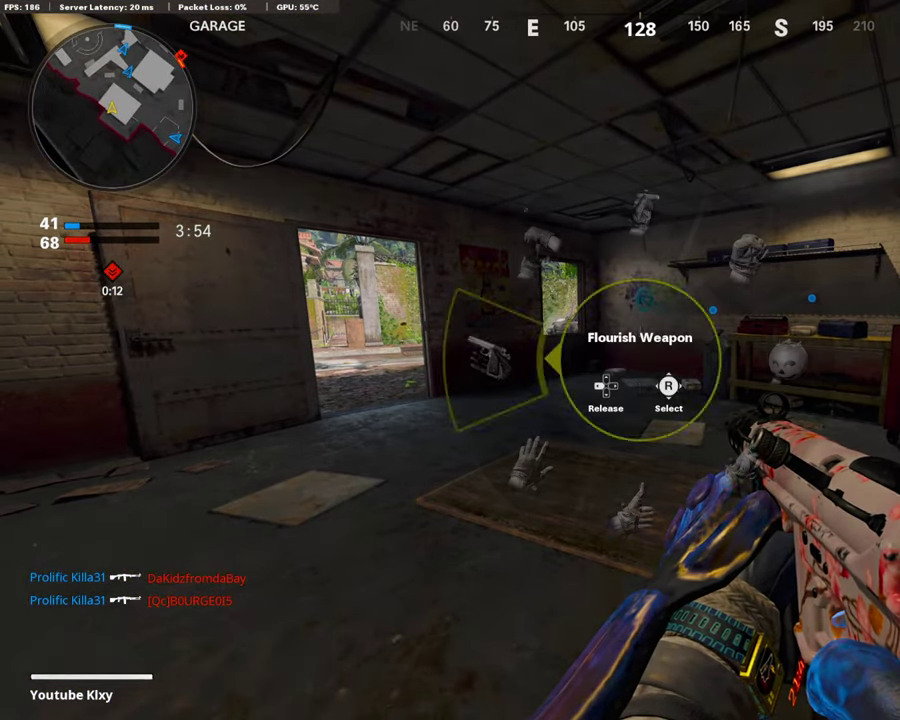
{"dt_ms": 403, "buttons": ["TRIANGLE"], "left_stick": "center", "right_stick": "center", "events": [[16, "DPAD_LEFT", "up"], [67, "right_stick", "center"], [336, "TRIANGLE", "down"]]}
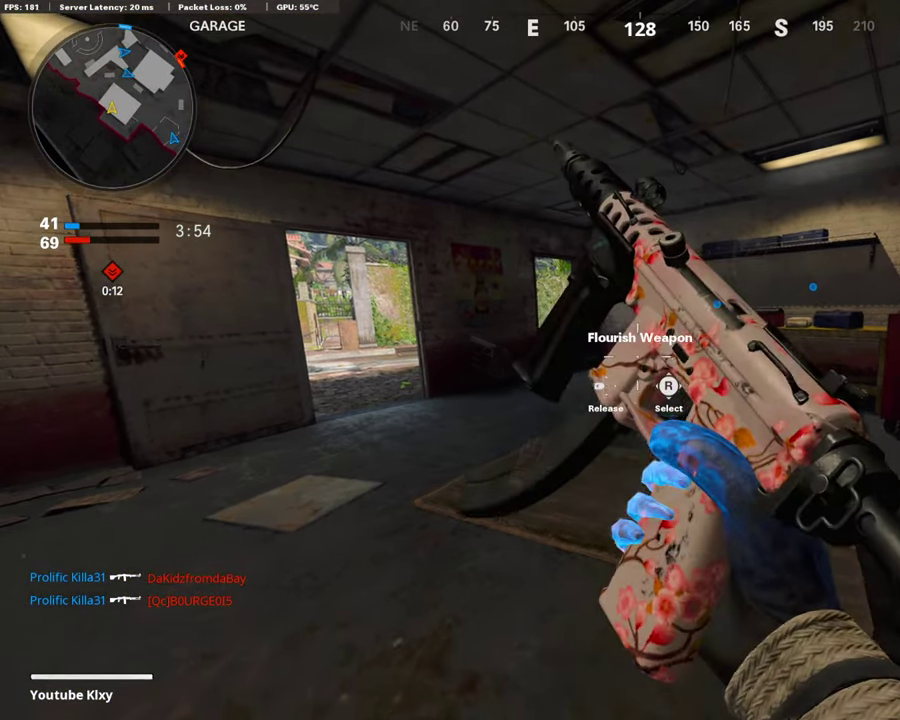
{"dt_ms": 605, "buttons": [], "left_stick": "up-right", "right_stick": "center", "events": [[17, "TRIANGLE", "up"], [67, "TRIANGLE", "down"], [151, "TRIANGLE", "up"], [303, "TRIANGLE", "down"], [403, "TRIANGLE", "up"], [555, "left_stick", "up-right"]]}
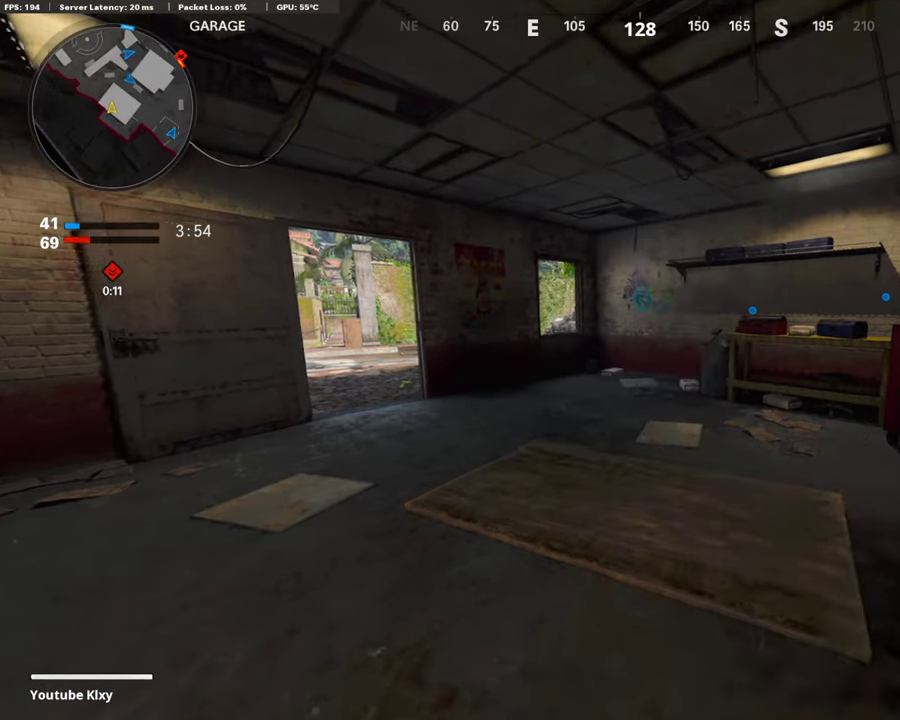
{"dt_ms": 404, "buttons": [], "left_stick": "up", "right_stick": "right", "events": [[17, "left_stick", "up"], [169, "right_stick", "right"]]}
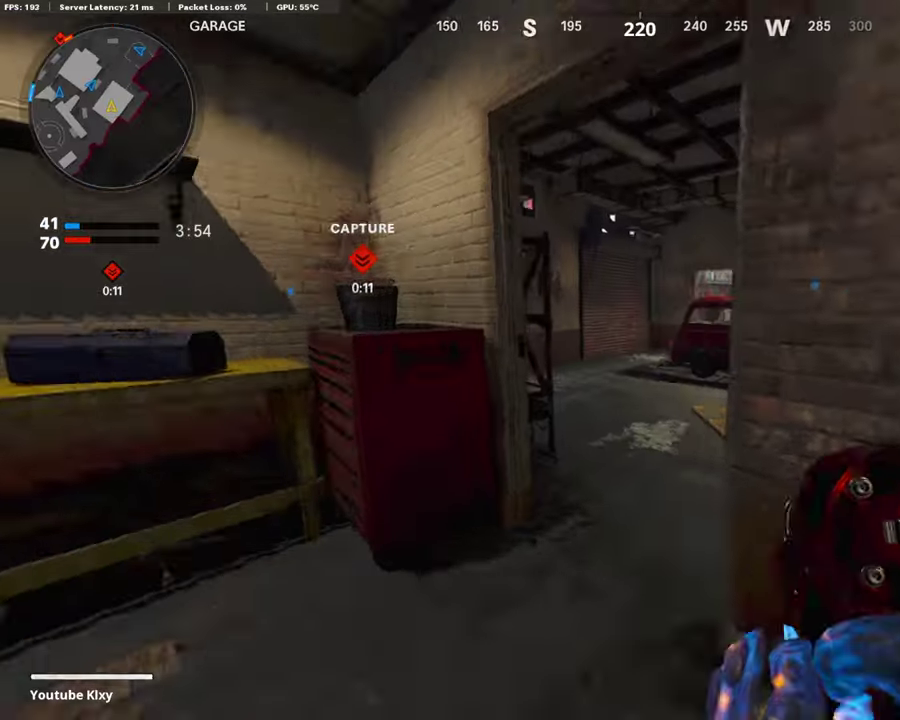
{"dt_ms": 588, "buttons": [], "left_stick": "up-right", "right_stick": "center", "events": [[17, "right_stick", "center"], [84, "TRIANGLE", "down"], [118, "left_stick", "up-right"], [185, "TRIANGLE", "up"], [303, "left_stick", "right"], [437, "left_stick", "down-right"], [504, "left_stick", "right"], [555, "left_stick", "up-right"]]}
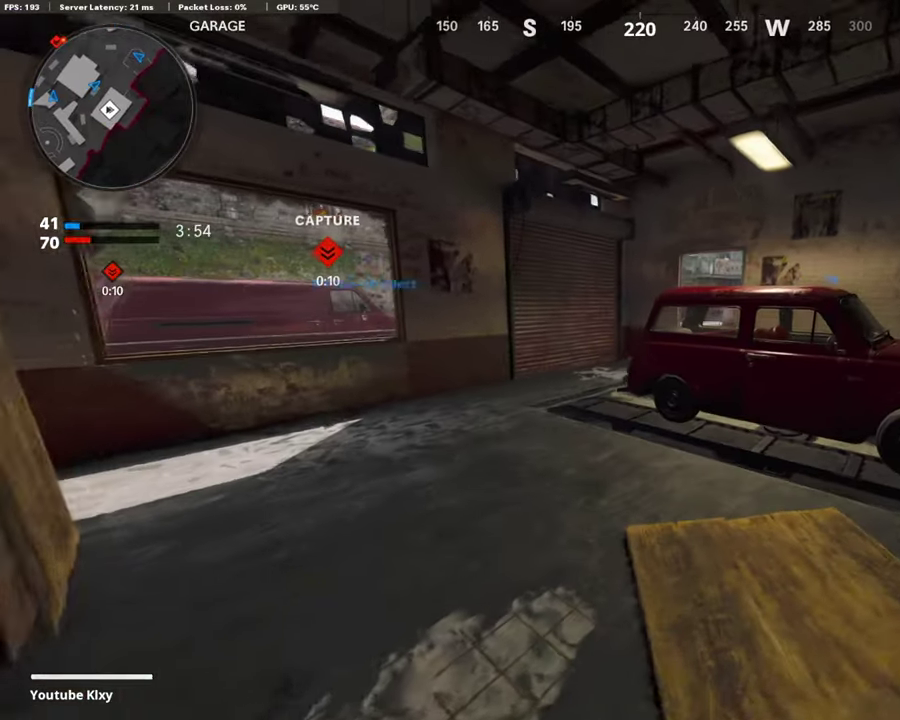
{"dt_ms": 303, "buttons": [], "left_stick": "up", "right_stick": "center"}
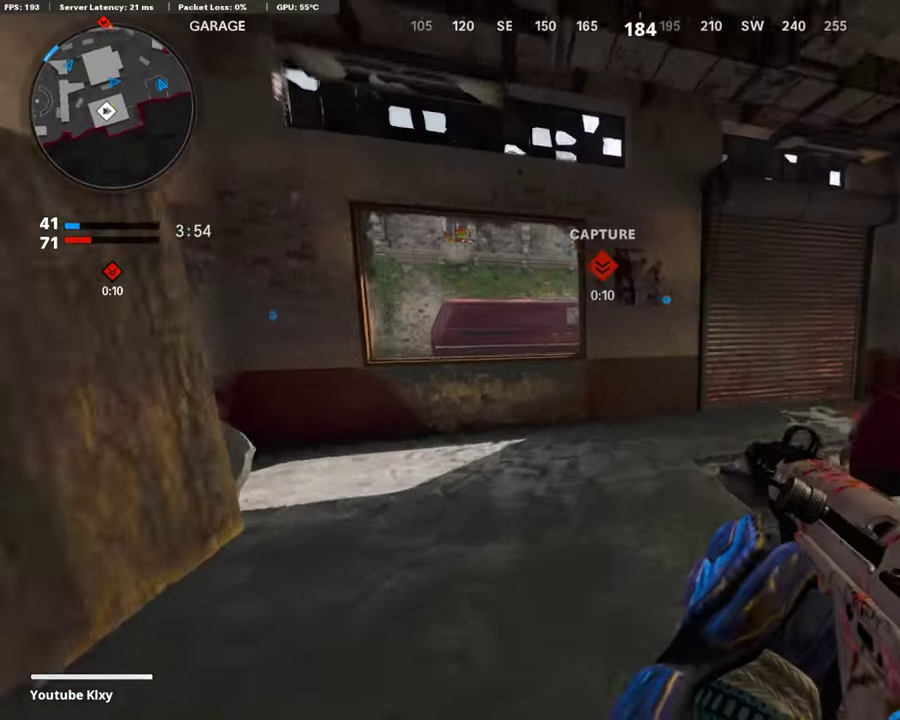
{"dt_ms": 907, "buttons": [], "left_stick": "up-right", "right_stick": "center"}
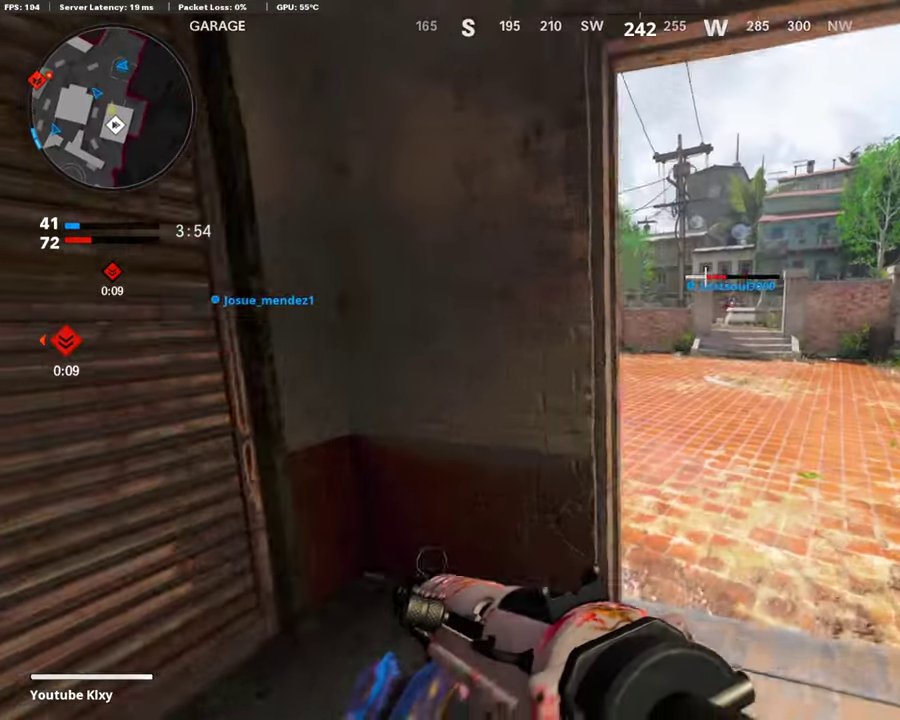
{"dt_ms": 303, "buttons": ["L1"], "left_stick": "right", "right_stick": "center", "events": [[68, "L1", "down"], [68, "right_stick", "left"], [152, "left_stick", "center"], [169, "right_stick", "center"], [253, "left_stick", "right"]]}
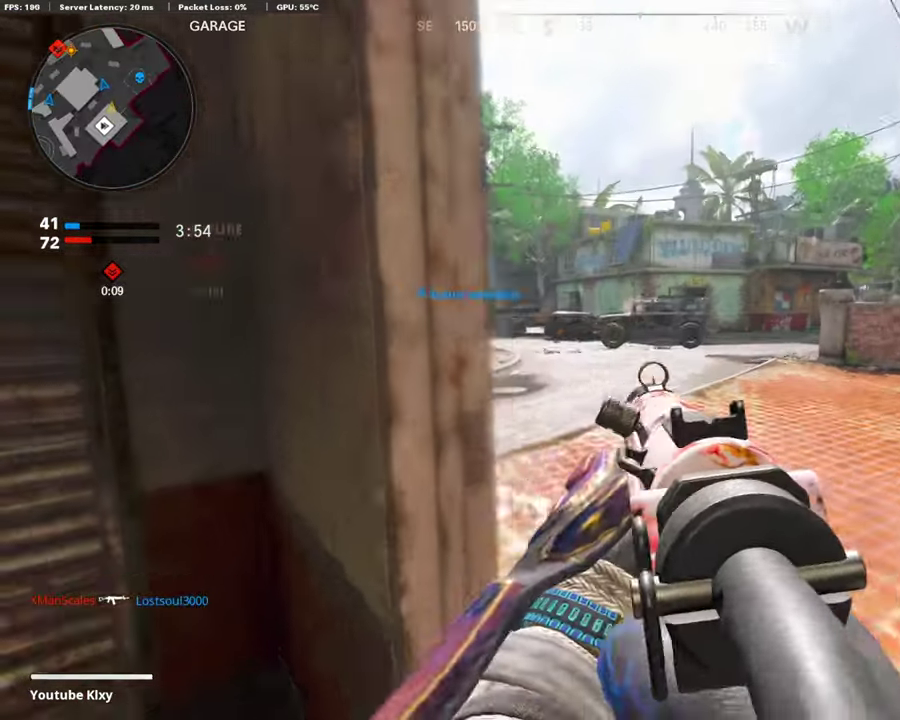
{"dt_ms": 487, "buttons": ["L1"], "left_stick": "center", "right_stick": "center", "events": [[50, "right_stick", "up-left"], [101, "left_stick", "left"], [134, "right_stick", "center"], [219, "left_stick", "center"], [269, "left_stick", "right"], [370, "left_stick", "center"]]}
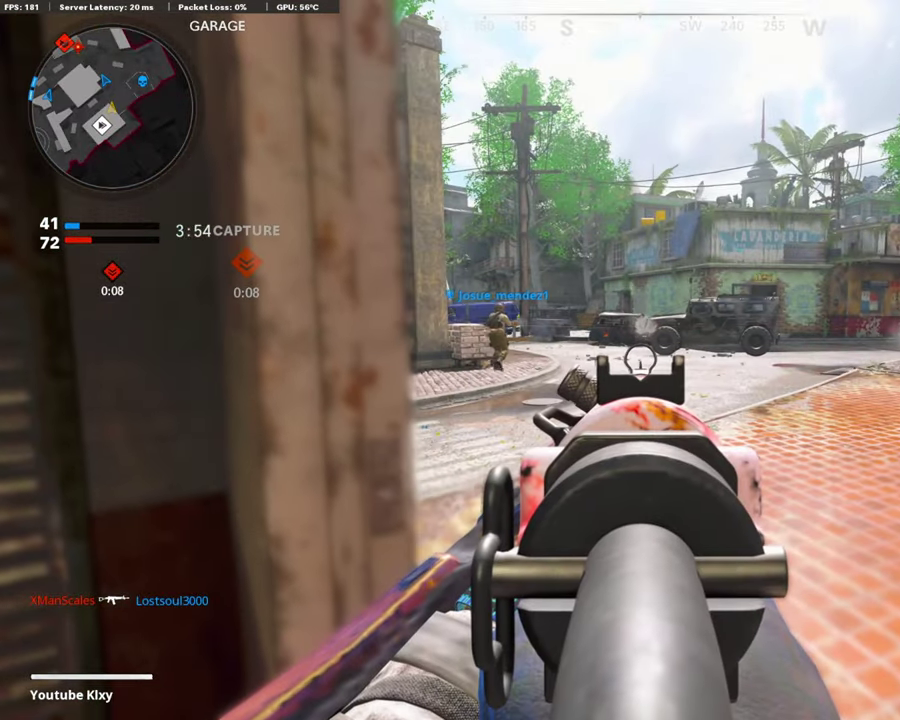
{"dt_ms": 303, "buttons": ["L1"], "left_stick": "left", "right_stick": "center", "events": [[236, "left_stick", "left"]]}
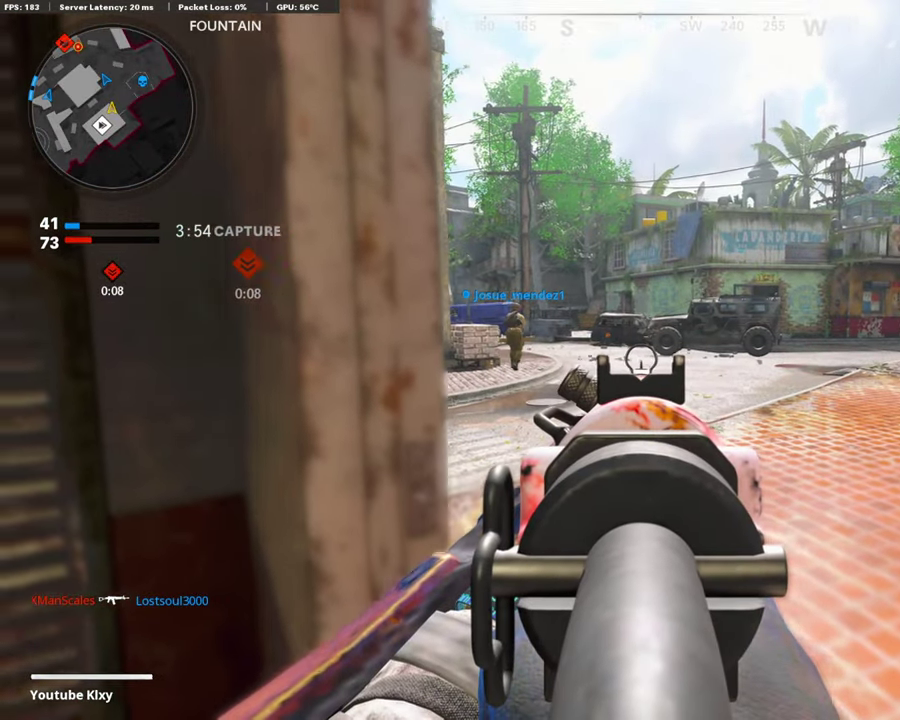
{"dt_ms": 706, "buttons": ["TRIANGLE"], "left_stick": "up", "right_stick": "center"}
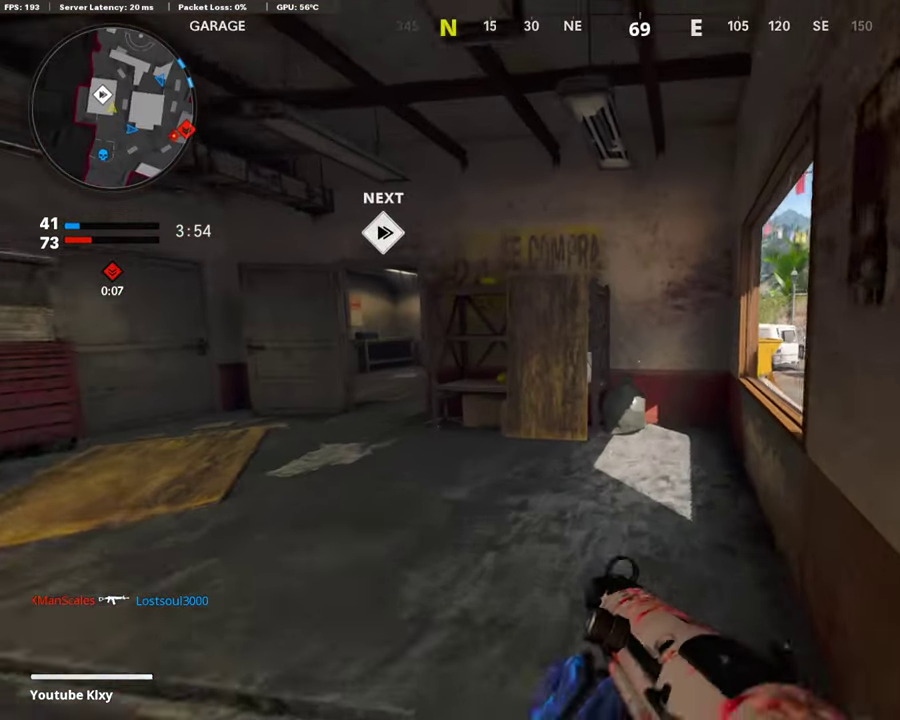
{"dt_ms": 302, "buttons": [], "left_stick": "up-left", "right_stick": "left", "events": [[17, "TRIANGLE", "up"], [84, "TRIANGLE", "down"], [117, "left_stick", "up-left"], [168, "TRIANGLE", "up"], [302, "right_stick", "left"]]}
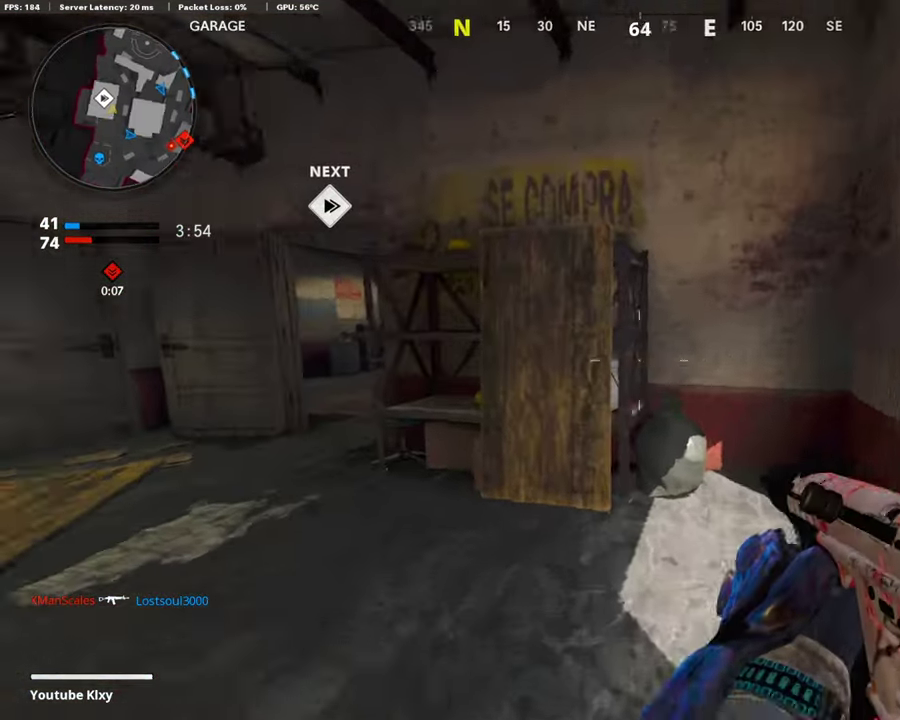
{"dt_ms": 790, "buttons": [], "left_stick": "up", "right_stick": "right"}
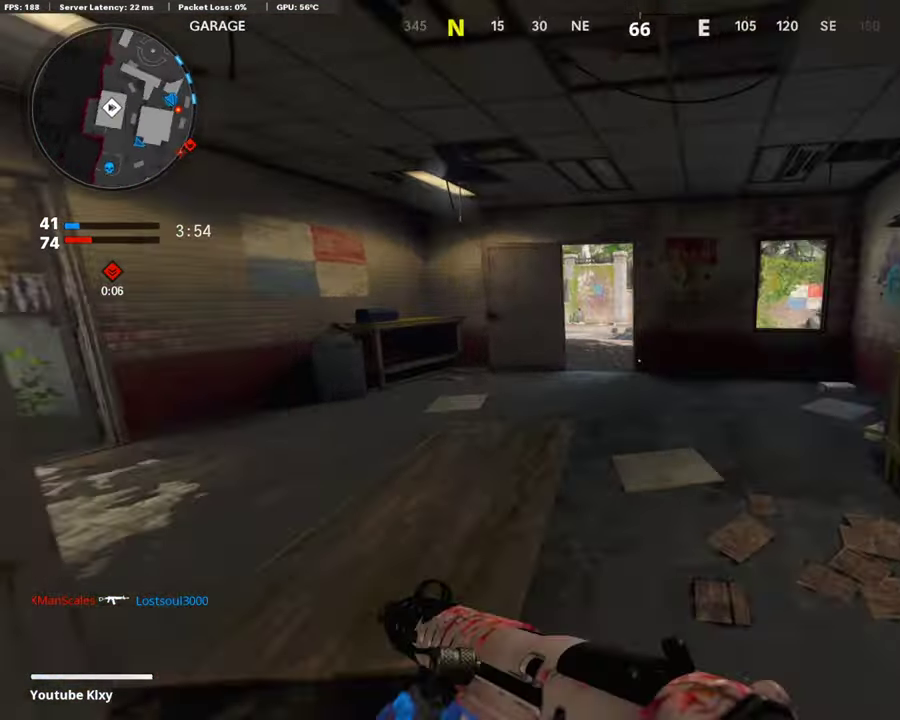
{"dt_ms": 403, "buttons": [], "left_stick": "up", "right_stick": "center", "events": [[118, "right_stick", "center"], [286, "right_stick", "right"], [370, "right_stick", "center"]]}
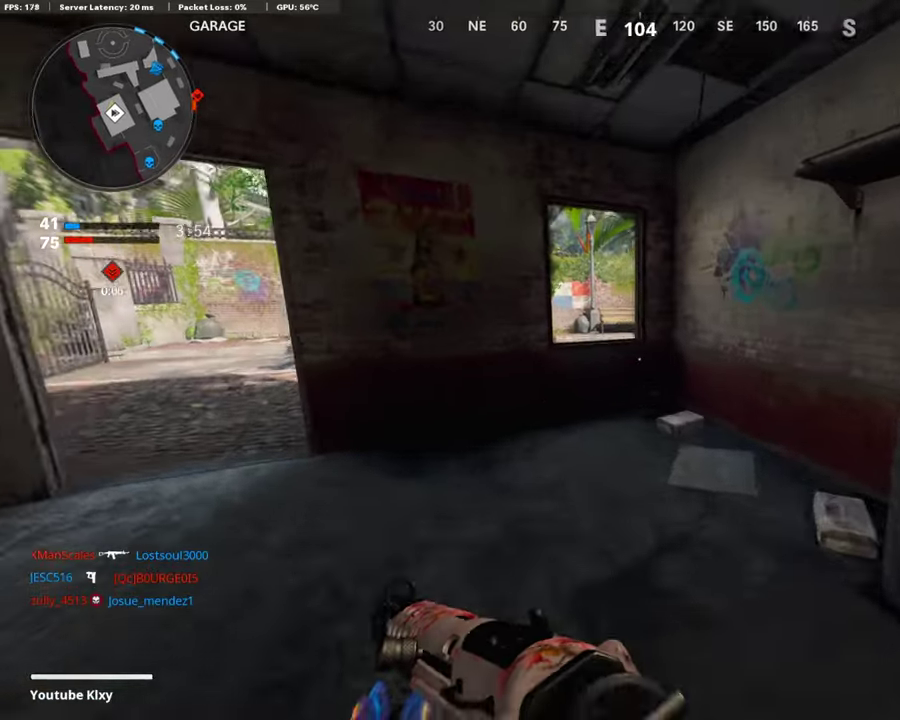
{"dt_ms": 505, "buttons": [], "left_stick": "right", "right_stick": "center", "events": [[336, "left_stick", "up-right"], [370, "right_stick", "left"], [421, "left_stick", "right"], [505, "right_stick", "center"]]}
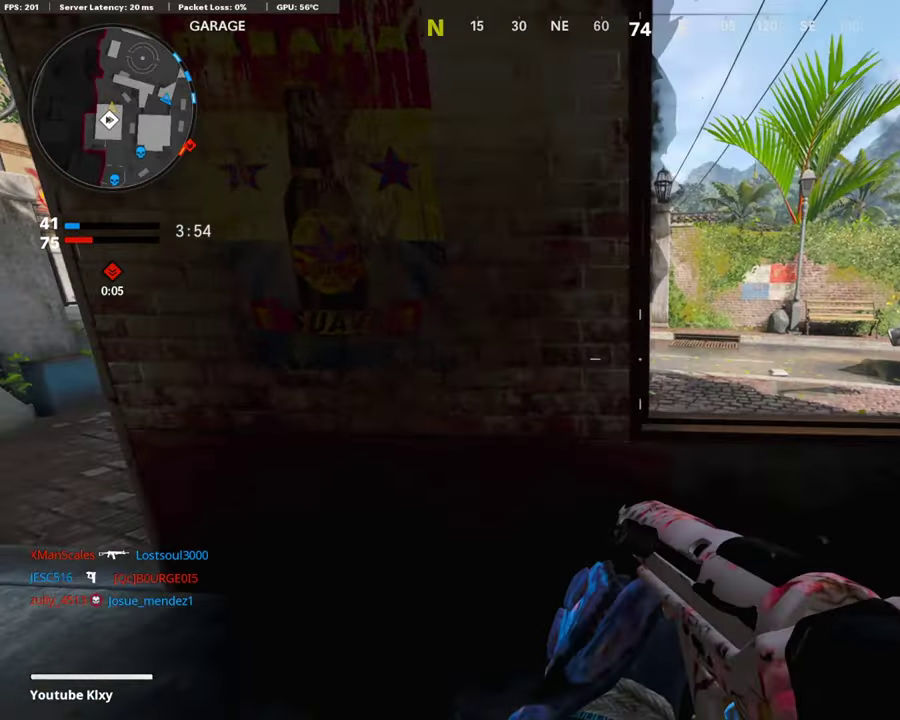
{"dt_ms": 504, "buttons": [], "left_stick": "center", "right_stick": "center"}
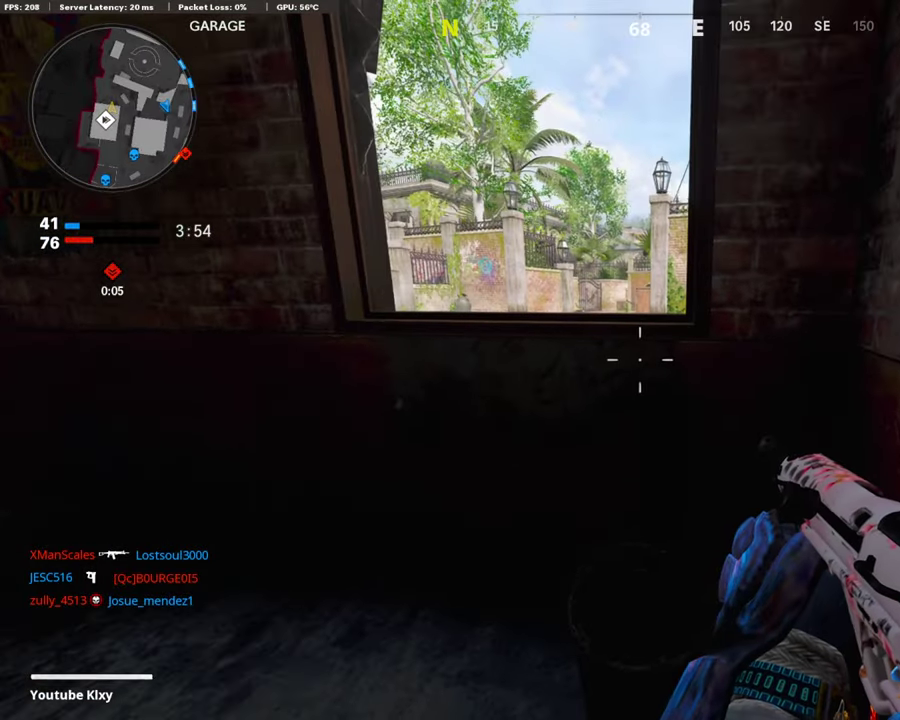
{"dt_ms": 487, "buttons": [], "left_stick": "down", "right_stick": "left", "events": [[50, "R2", "down"], [84, "L2", "down"], [252, "R2", "up"], [285, "L2", "up"], [285, "left_stick", "down"], [319, "right_stick", "left"]]}
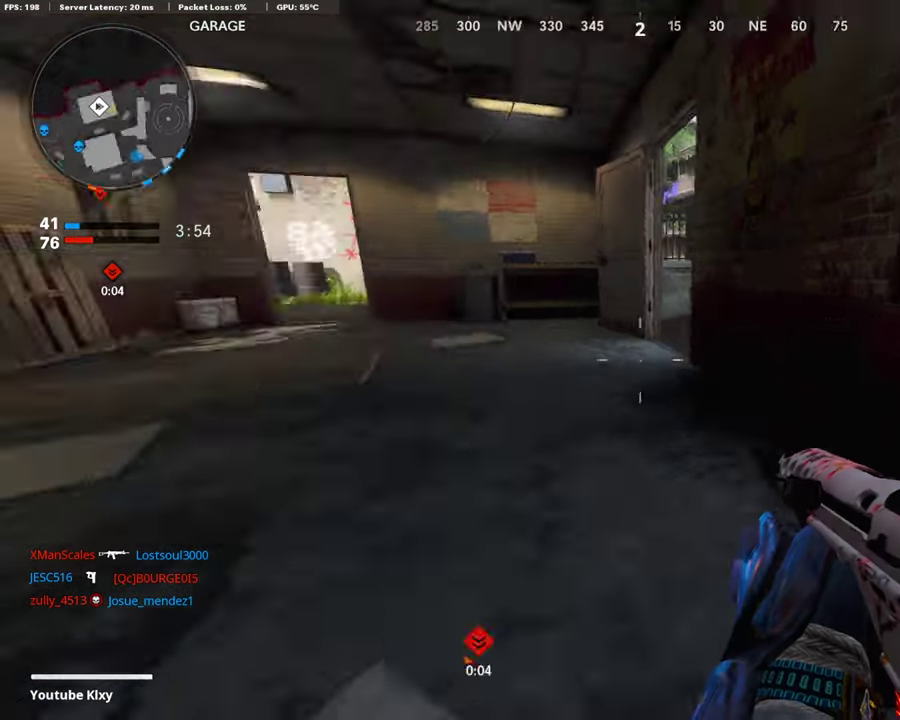
{"dt_ms": 504, "buttons": [], "left_stick": "center", "right_stick": "center", "events": [[101, "right_stick", "center"], [135, "R2", "down"], [185, "left_stick", "center"], [303, "R2", "up"]]}
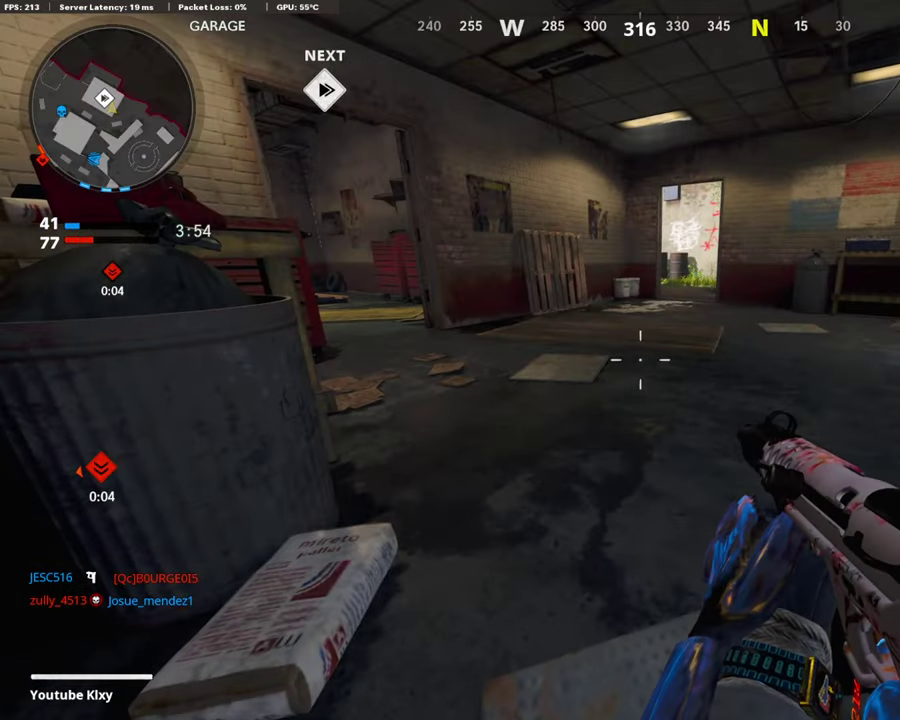
{"dt_ms": 706, "buttons": [], "left_stick": "up", "right_stick": "center"}
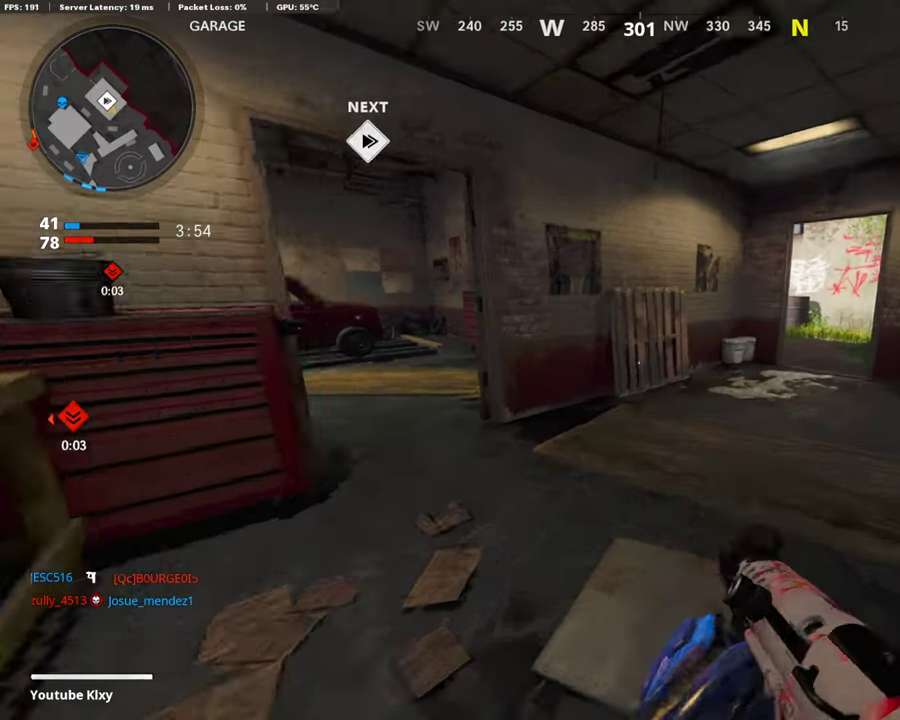
{"dt_ms": 303, "buttons": [], "left_stick": "up-right", "right_stick": "center", "events": [[168, "right_stick", "left"], [236, "left_stick", "up-right"], [303, "right_stick", "center"]]}
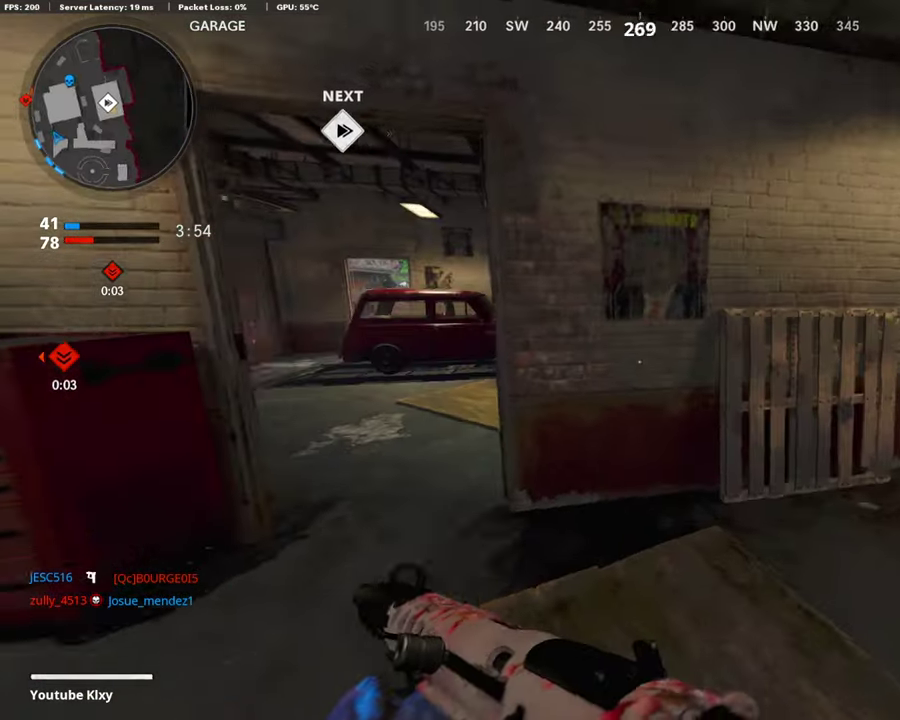
{"dt_ms": 588, "buttons": [], "left_stick": "up-right", "right_stick": "center", "events": [[101, "right_stick", "right"], [286, "right_stick", "center"]]}
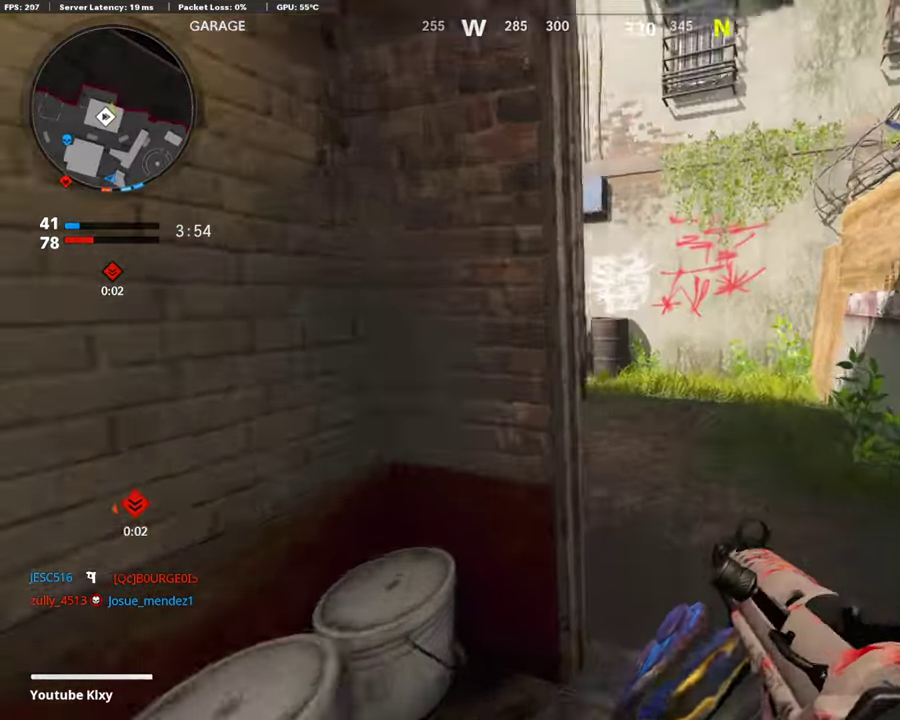
{"dt_ms": 403, "buttons": [], "left_stick": "up-right", "right_stick": "left", "events": [[17, "right_stick", "left"], [202, "right_stick", "center"], [319, "right_stick", "left"]]}